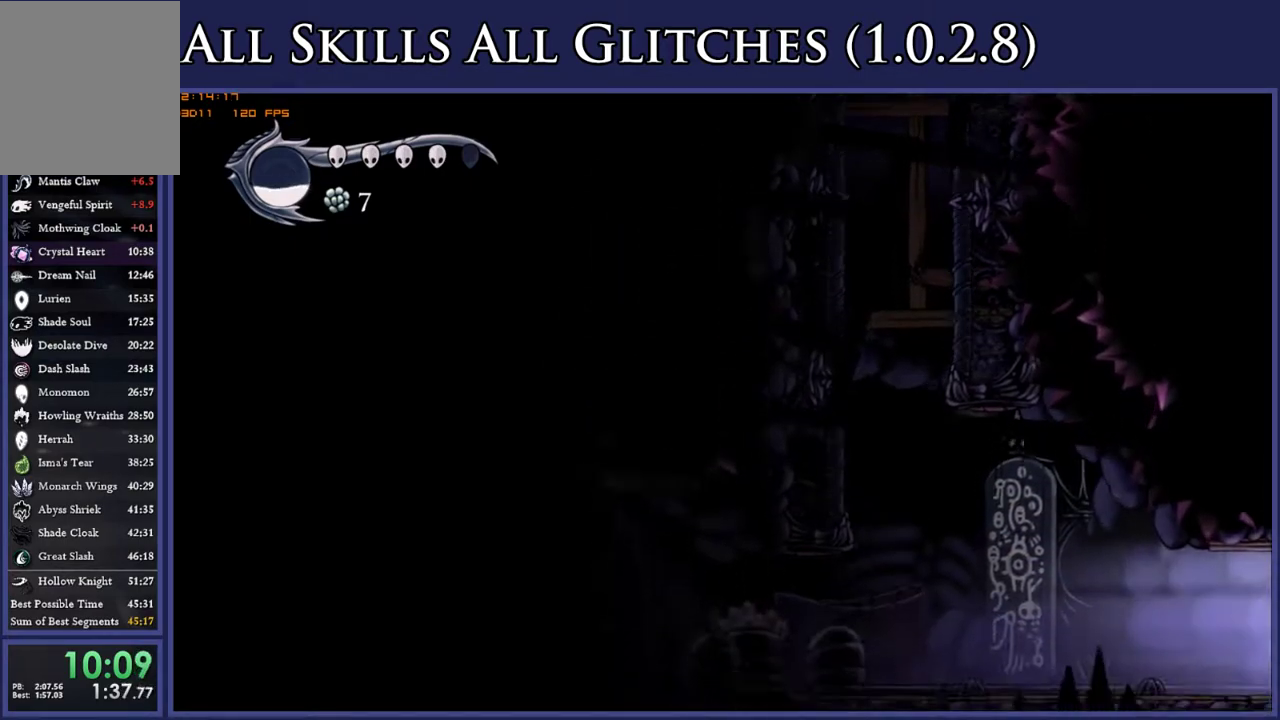
Gameplay with a controller (Xbox layout); each line is a JSON object with the inputs held at the frame after it. "events" lists button and stick changes between this image and that frame as [ms after this image, input, new state], when the widget could be followed in between. Not read: L3 R3 SELECT left_stick.
{"buttons": ["DPAD_LEFT"], "right_stick": "center", "events": [[483, "DPAD_LEFT", "down"]]}
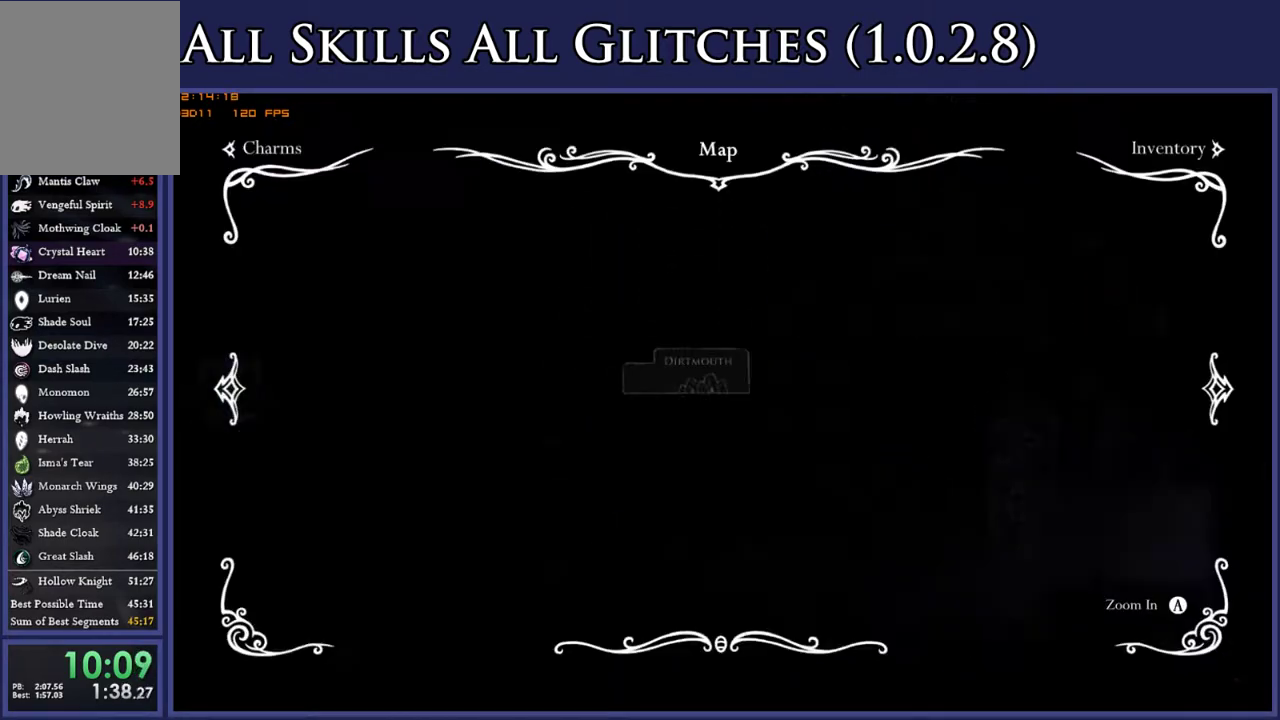
{"buttons": ["DPAD_LEFT"], "right_stick": "center", "events": []}
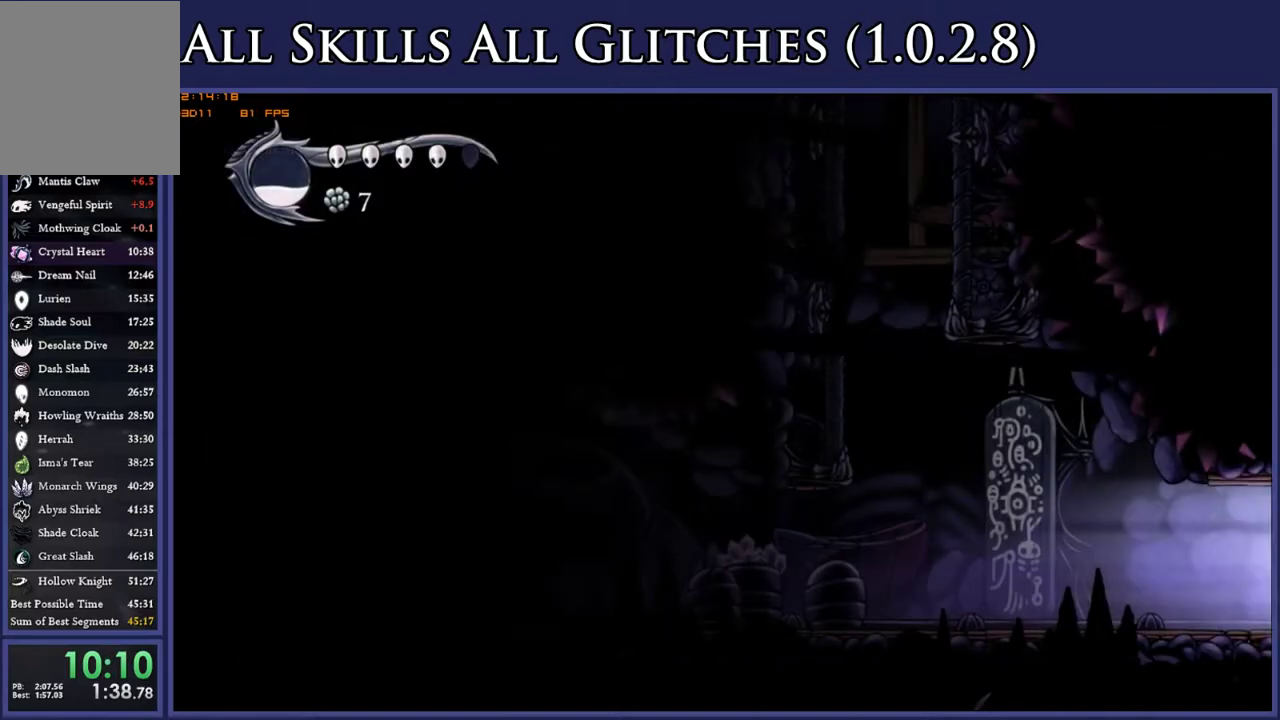
{"buttons": ["DPAD_LEFT"], "right_stick": "center", "events": []}
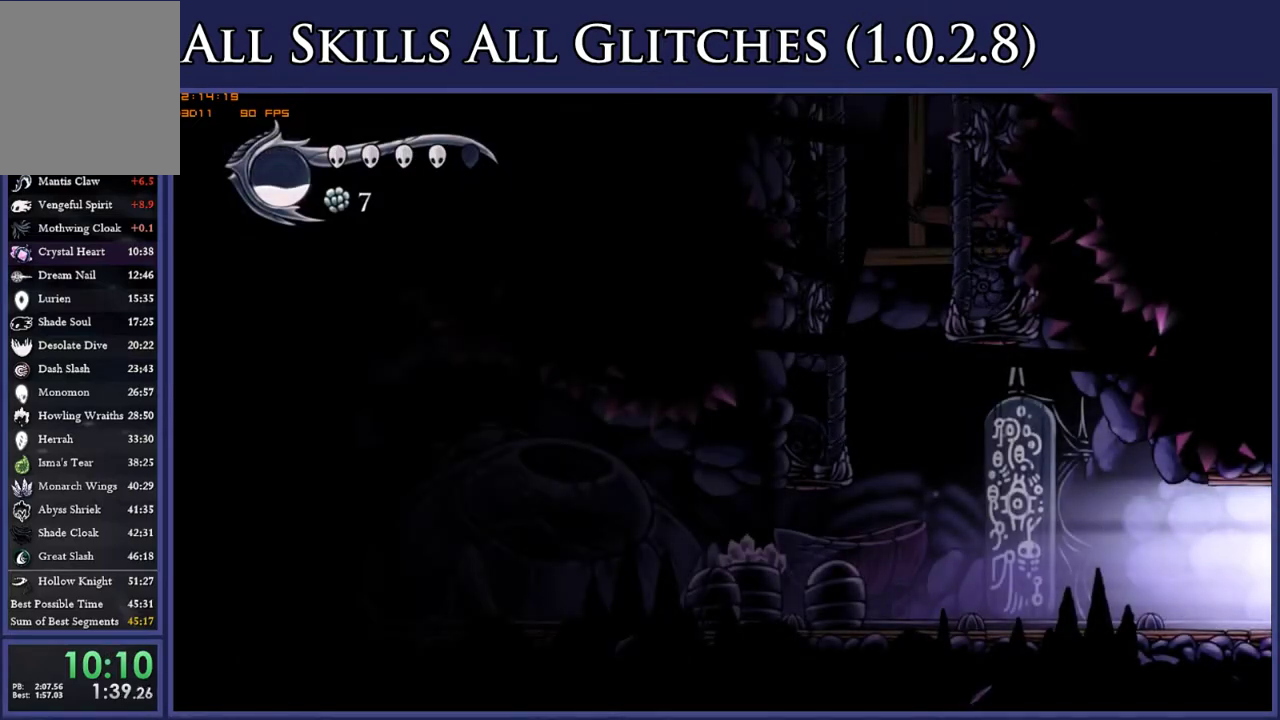
{"buttons": ["DPAD_LEFT"], "right_stick": "center", "events": []}
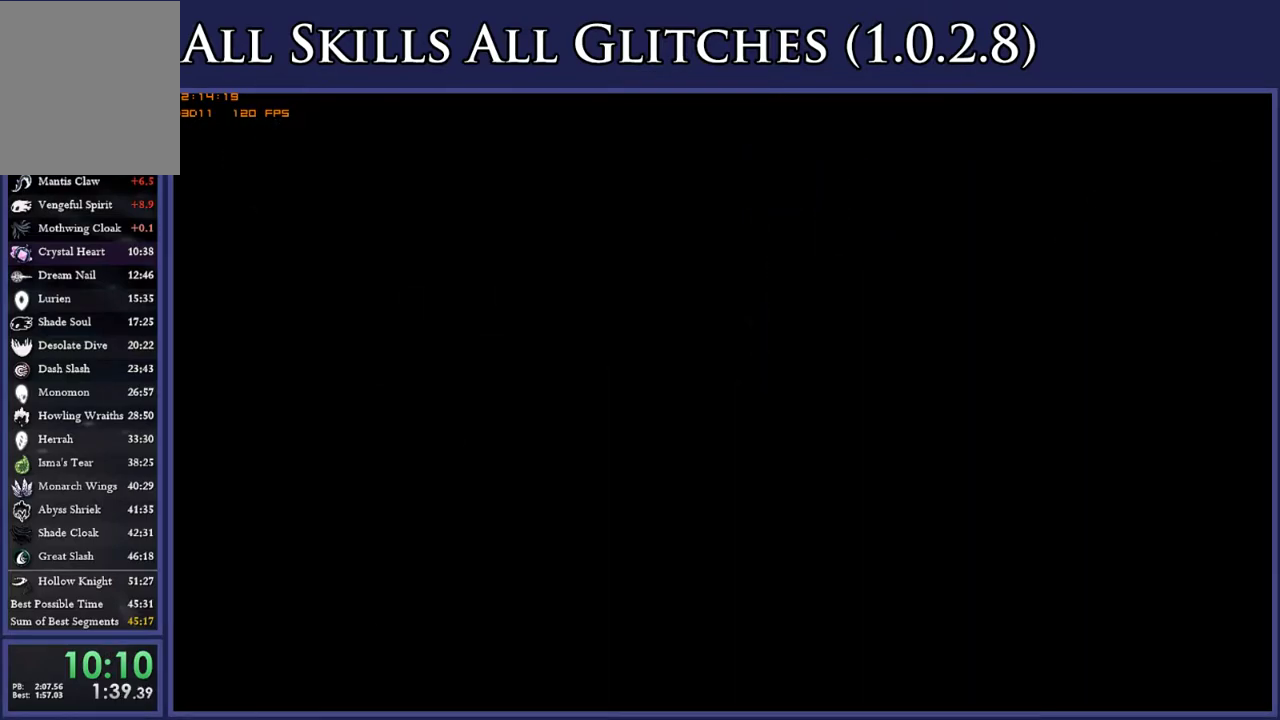
{"buttons": ["DPAD_RIGHT"], "right_stick": "center", "events": [[50, "DPAD_LEFT", "up"], [350, "DPAD_RIGHT", "down"]]}
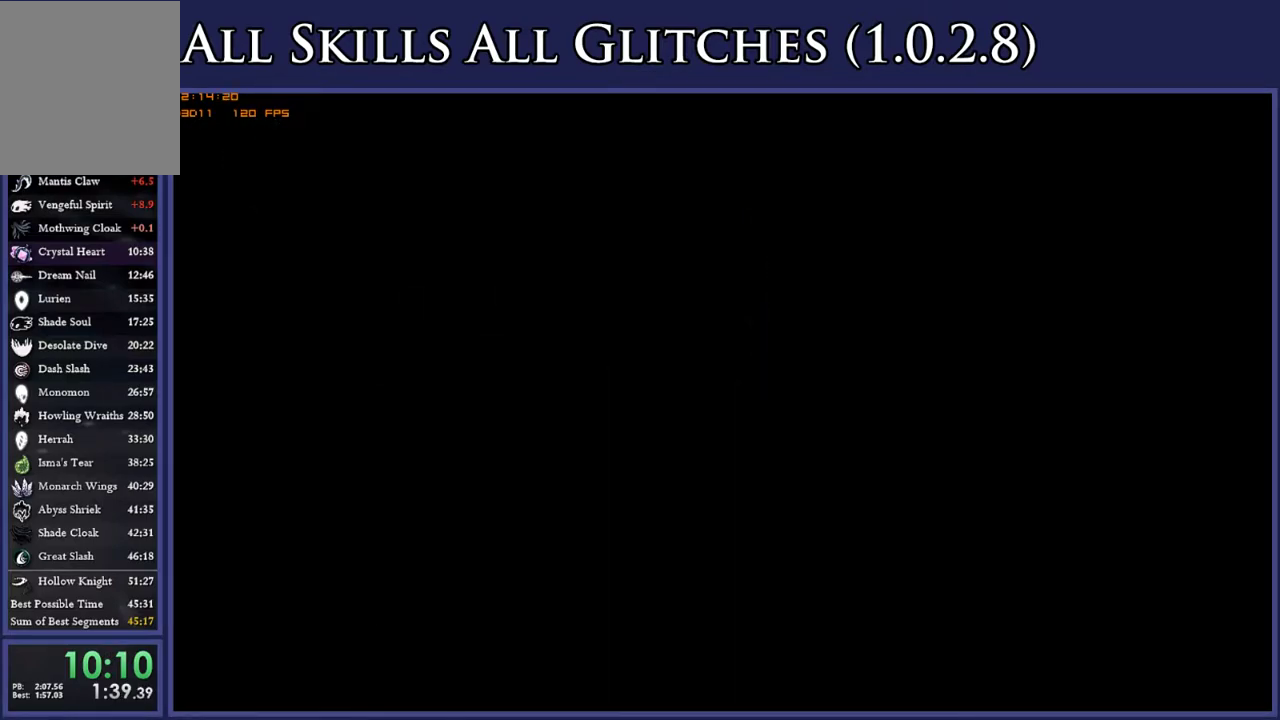
{"buttons": ["DPAD_RIGHT"], "right_stick": "center", "events": []}
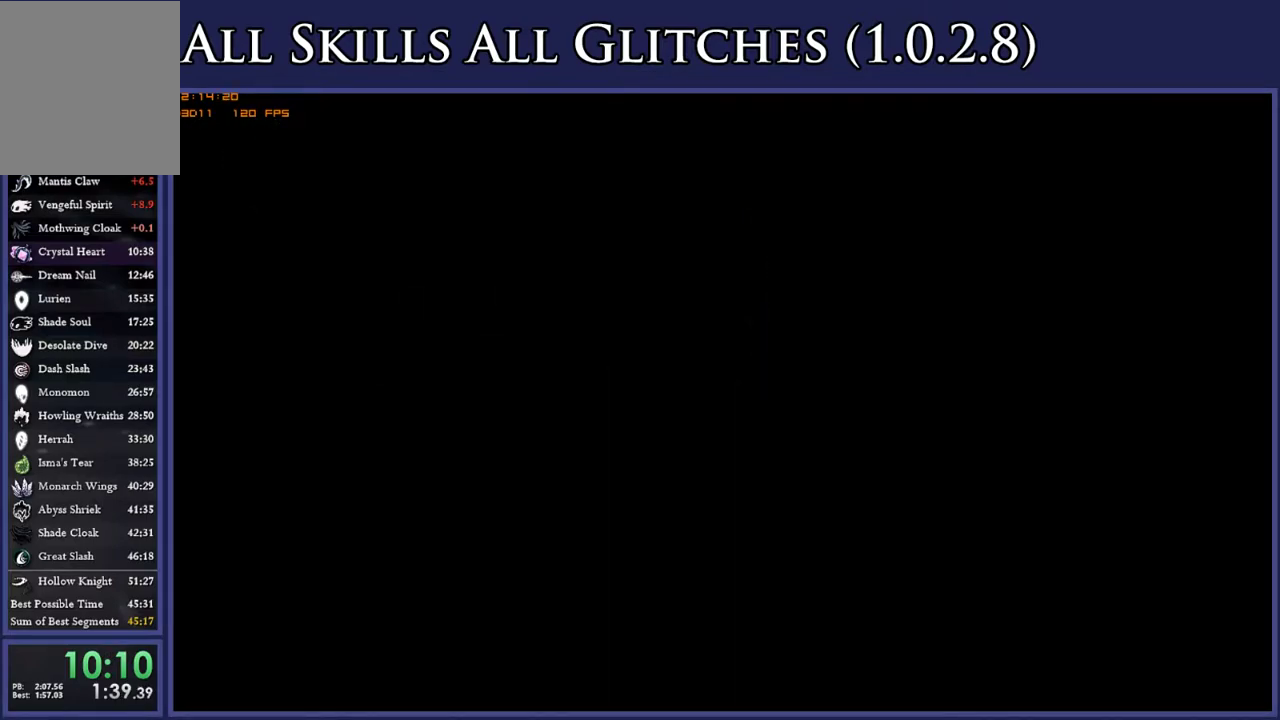
{"buttons": ["DPAD_RIGHT"], "right_stick": "center", "events": []}
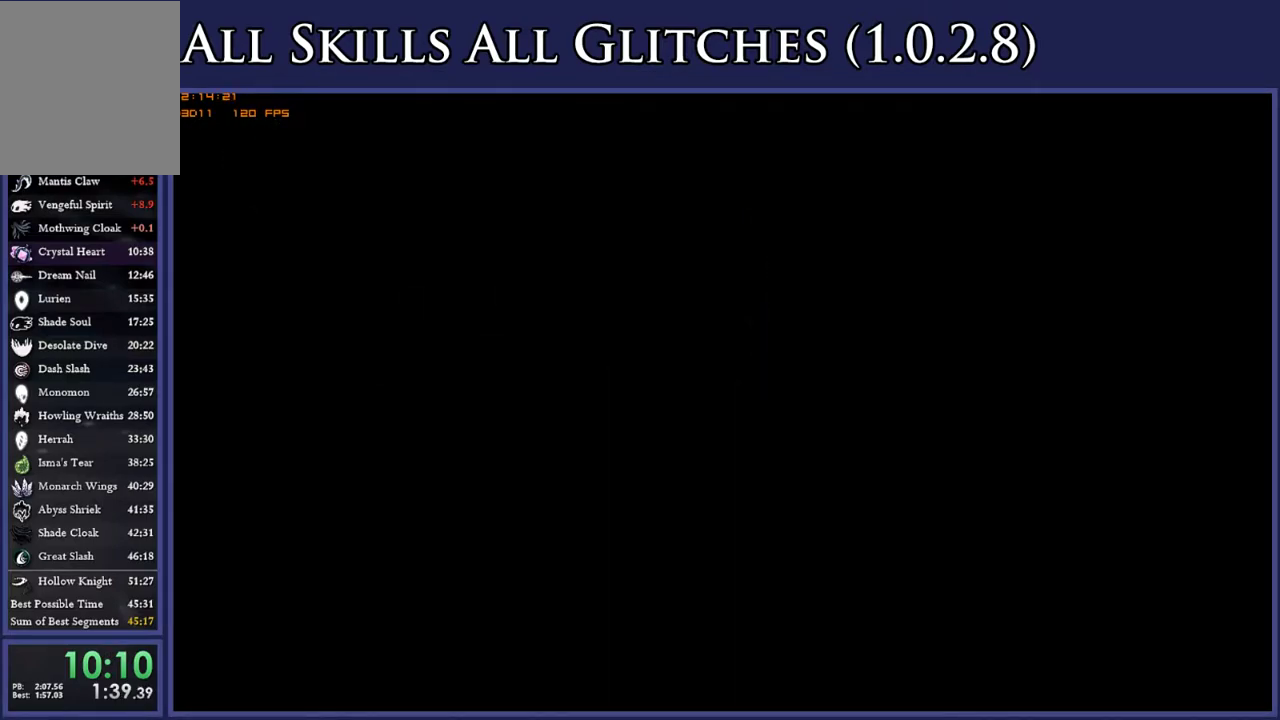
{"buttons": ["DPAD_RIGHT"], "right_stick": "center", "events": []}
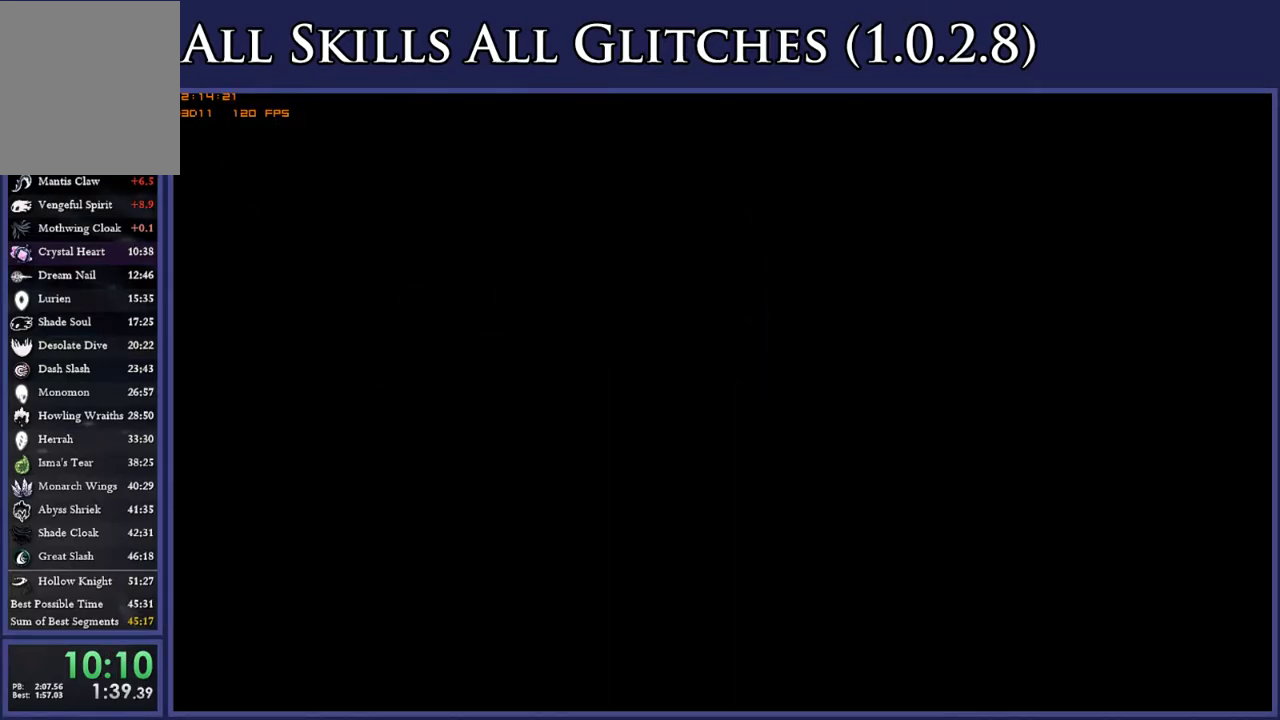
{"buttons": ["DPAD_RIGHT"], "right_stick": "center", "events": []}
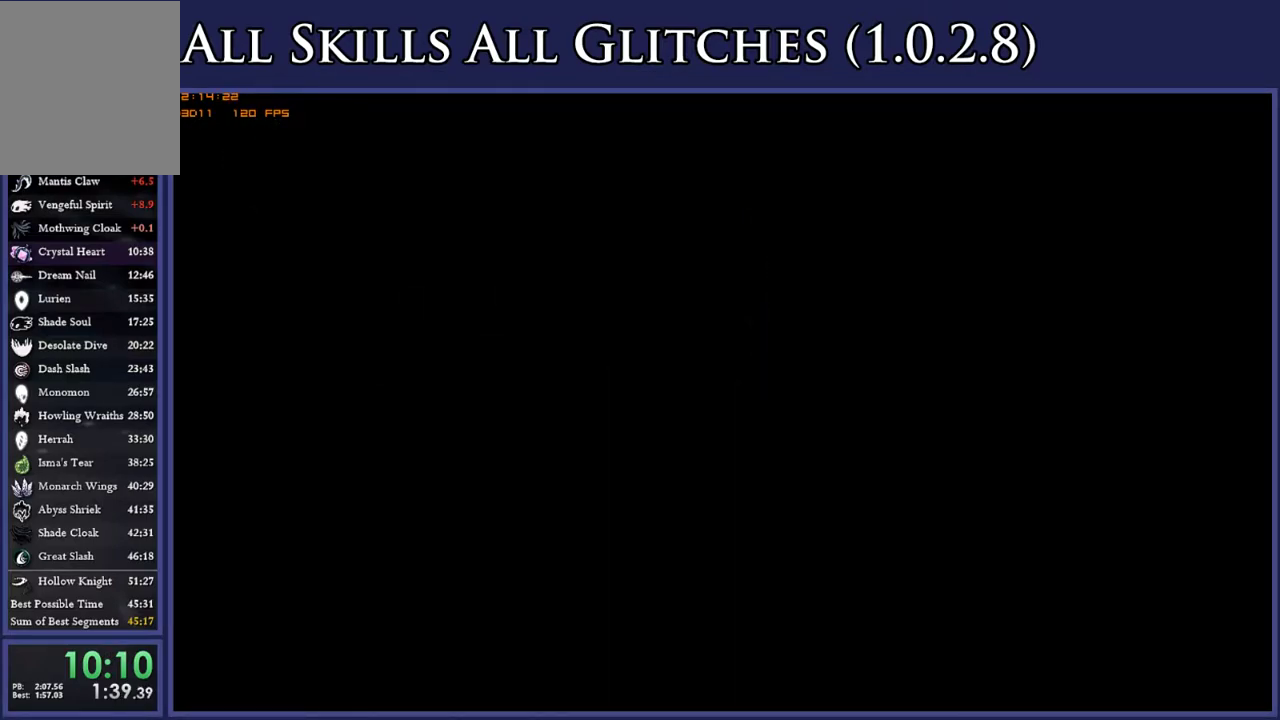
{"buttons": ["DPAD_RIGHT"], "right_stick": "center", "events": []}
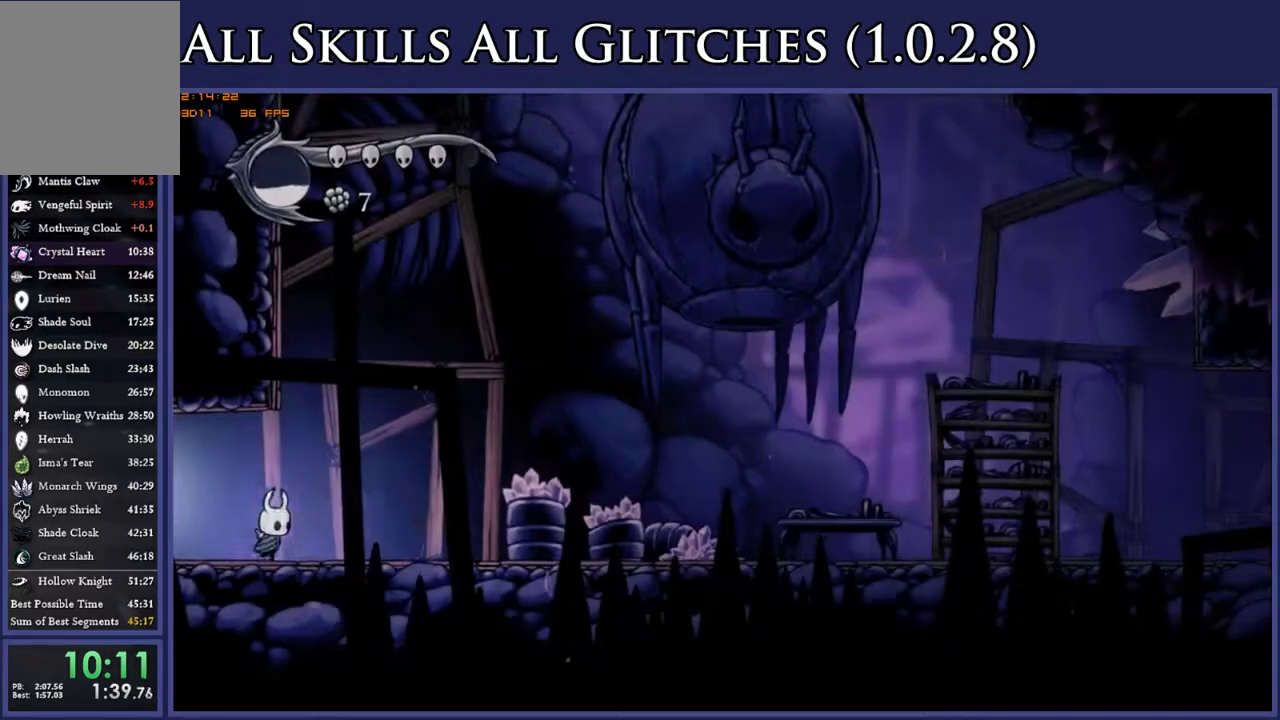
{"buttons": ["DPAD_RIGHT"], "right_stick": "center", "events": [[167, "R2", "down"], [300, "R2", "up"]]}
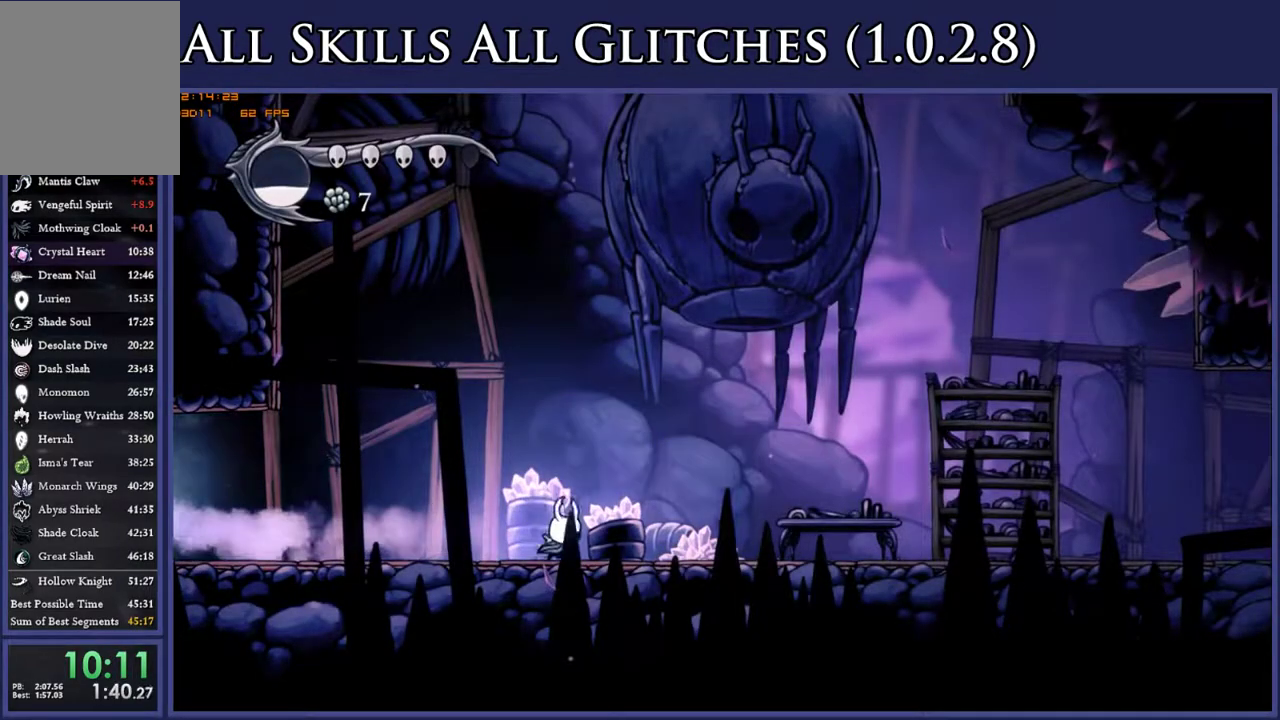
{"buttons": ["R2", "DPAD_RIGHT"], "right_stick": "center", "events": [[33, "R2", "down"], [167, "R2", "up"], [450, "R2", "down"]]}
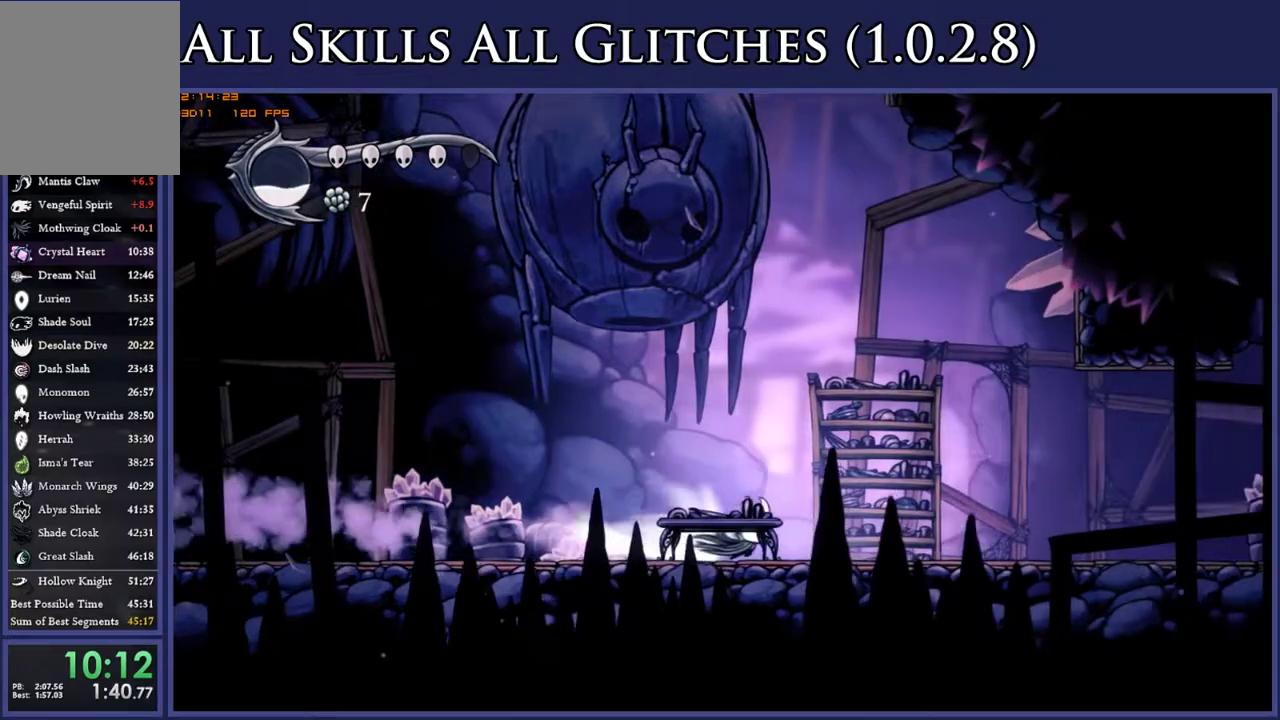
{"buttons": ["DPAD_RIGHT"], "right_stick": "center", "events": [[83, "R2", "up"], [350, "R2", "down"], [483, "R2", "up"]]}
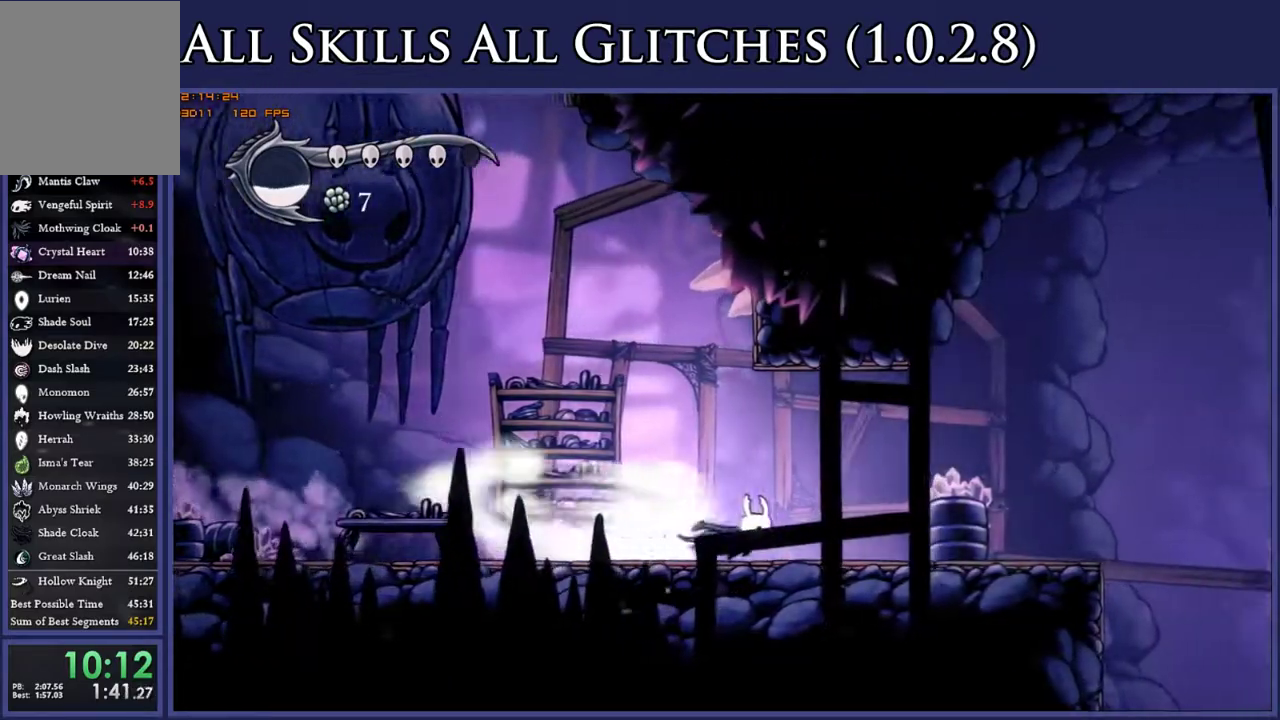
{"buttons": ["DPAD_RIGHT"], "right_stick": "center", "events": [[267, "R2", "down"], [350, "R2", "up"]]}
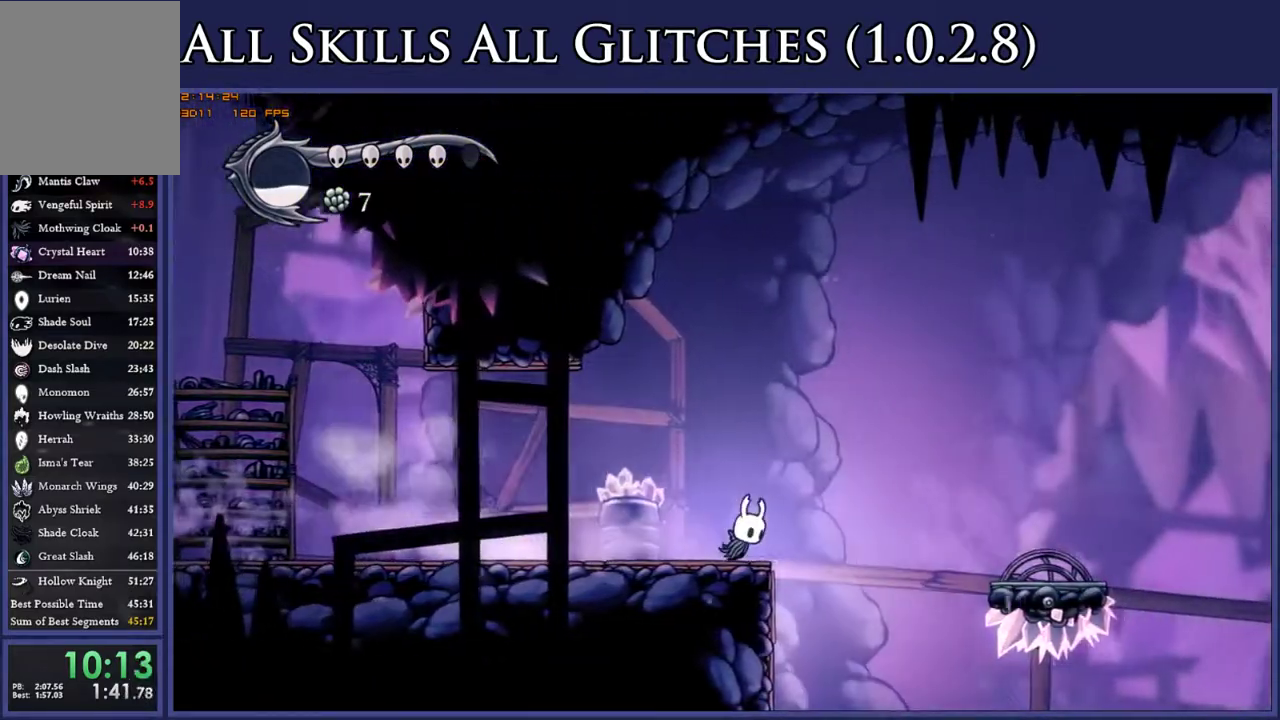
{"buttons": ["A"], "right_stick": "center", "events": [[50, "A", "down"], [483, "DPAD_RIGHT", "up"]]}
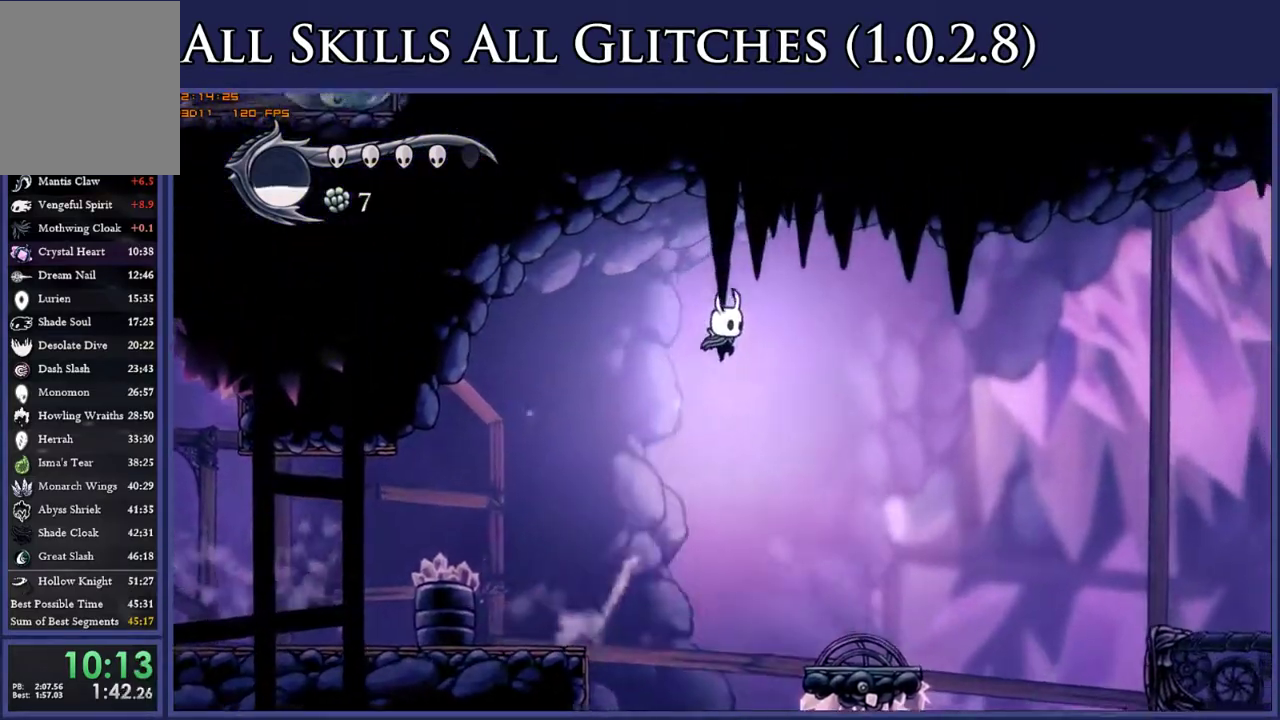
{"buttons": ["DPAD_RIGHT"], "right_stick": "center", "events": [[117, "DPAD_LEFT", "down"], [433, "A", "up"], [433, "DPAD_LEFT", "up"], [483, "DPAD_RIGHT", "down"]]}
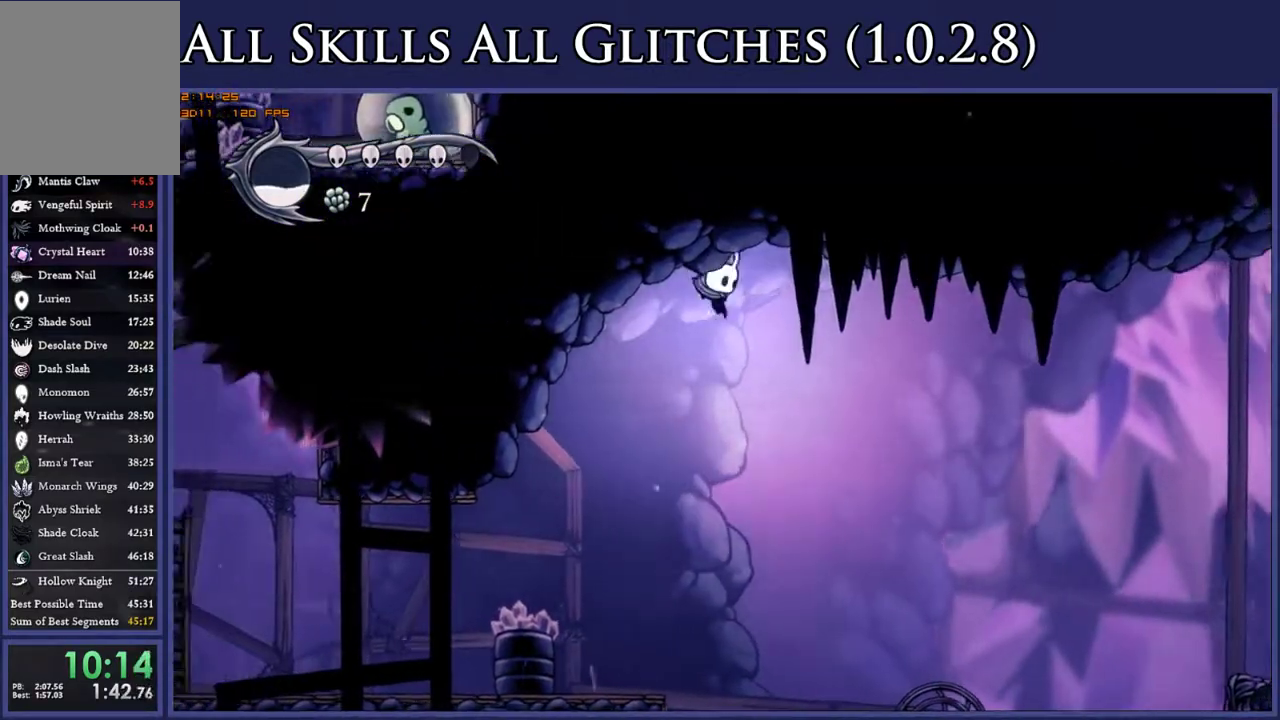
{"buttons": ["DPAD_RIGHT"], "right_stick": "center", "events": []}
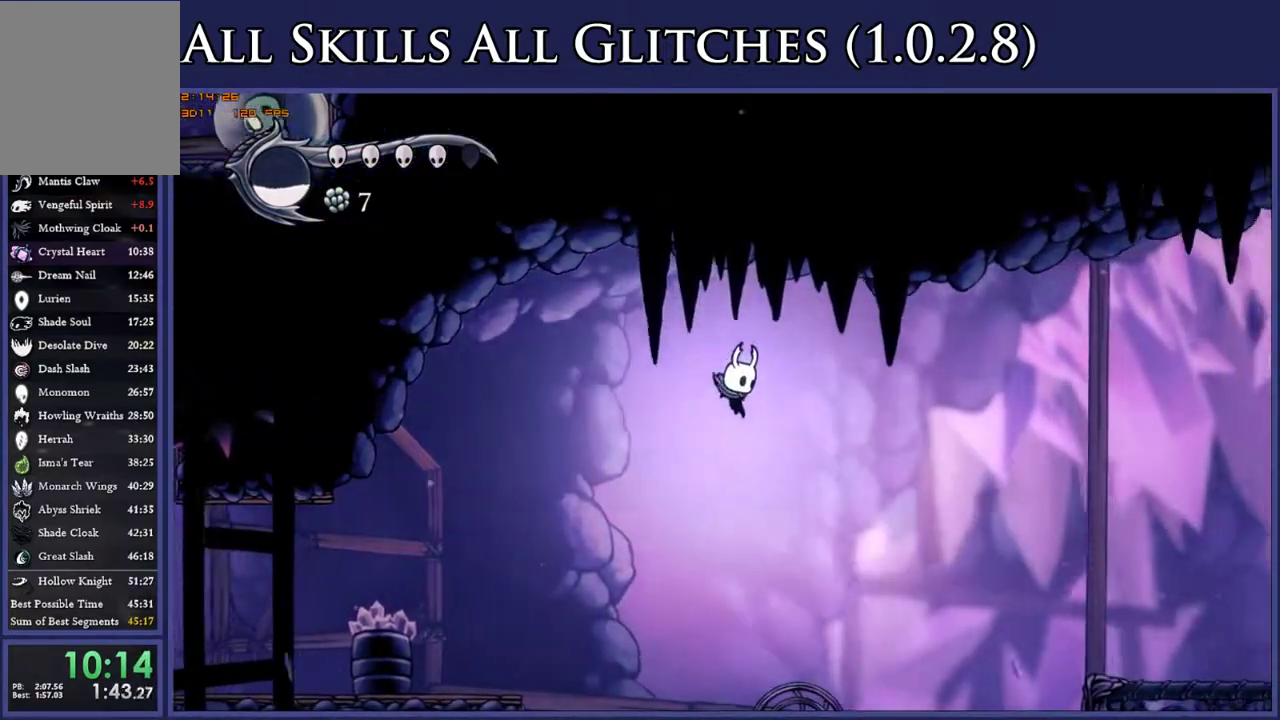
{"buttons": ["DPAD_RIGHT"], "right_stick": "center", "events": []}
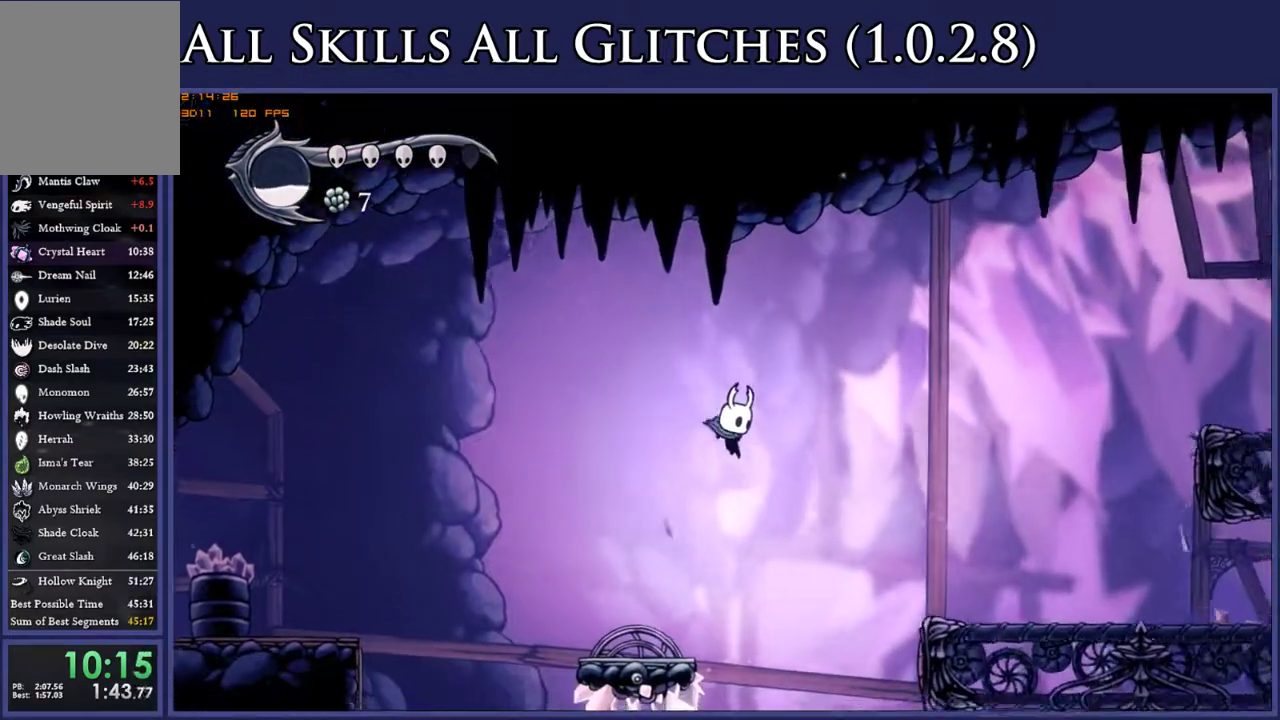
{"buttons": ["DPAD_LEFT"], "right_stick": "center", "events": [[250, "DPAD_RIGHT", "up"], [483, "DPAD_LEFT", "down"]]}
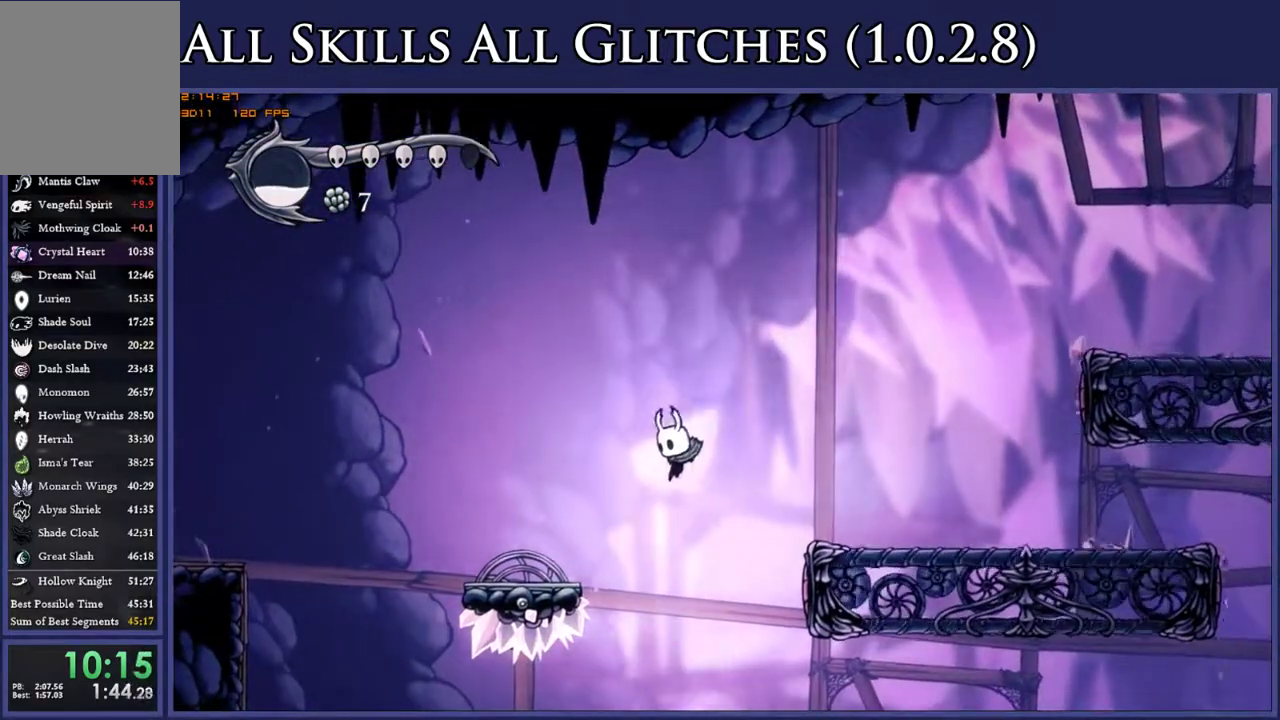
{"buttons": [], "right_stick": "center", "events": [[50, "DPAD_LEFT", "up"]]}
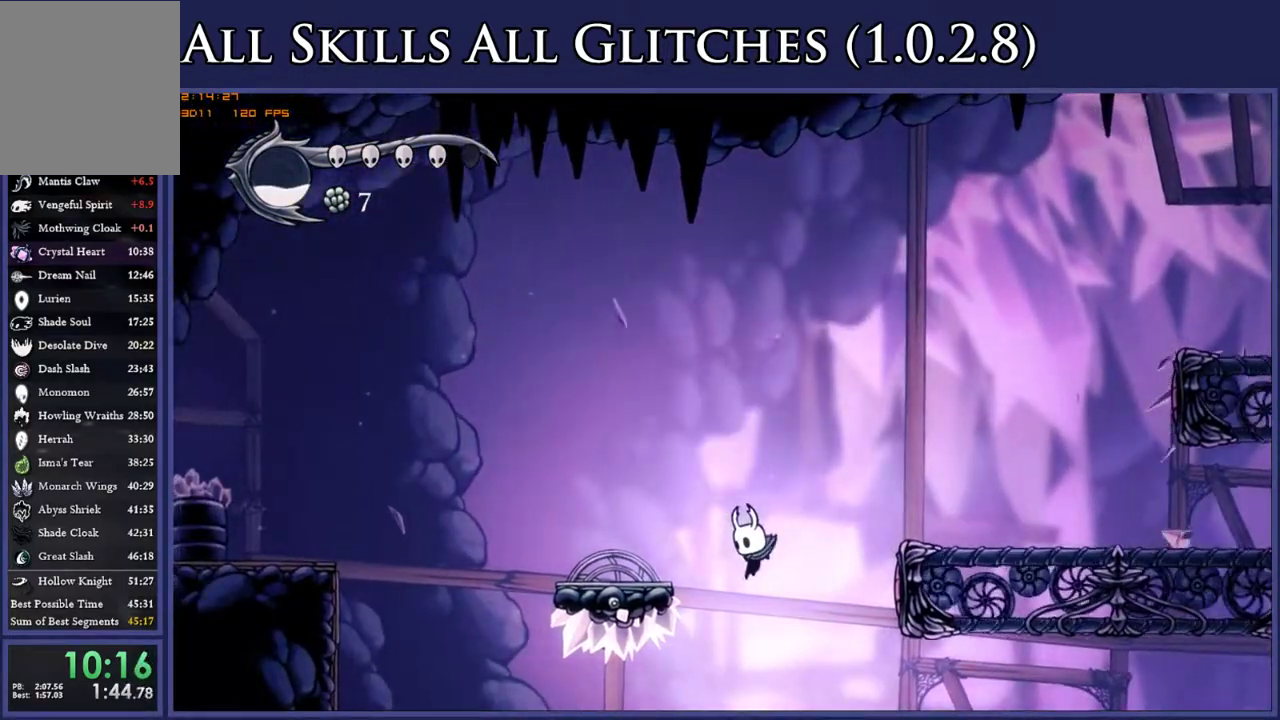
{"buttons": [], "right_stick": "center", "events": []}
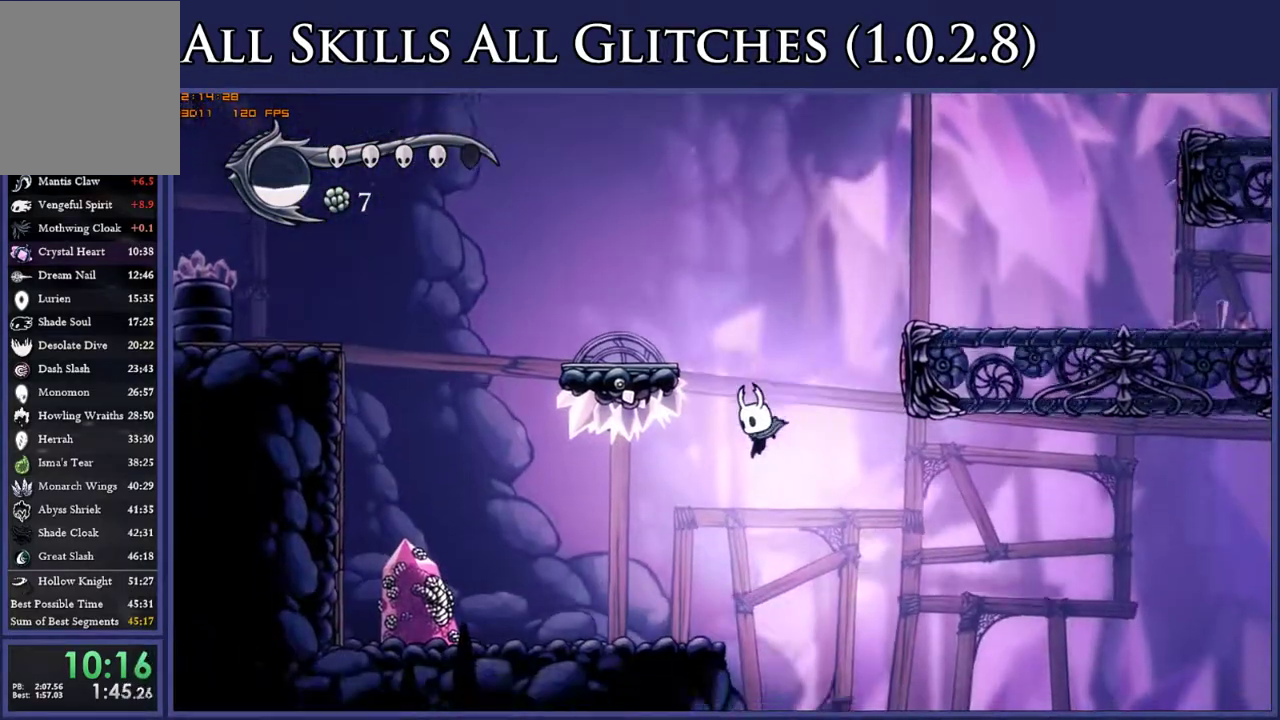
{"buttons": [], "right_stick": "center", "events": []}
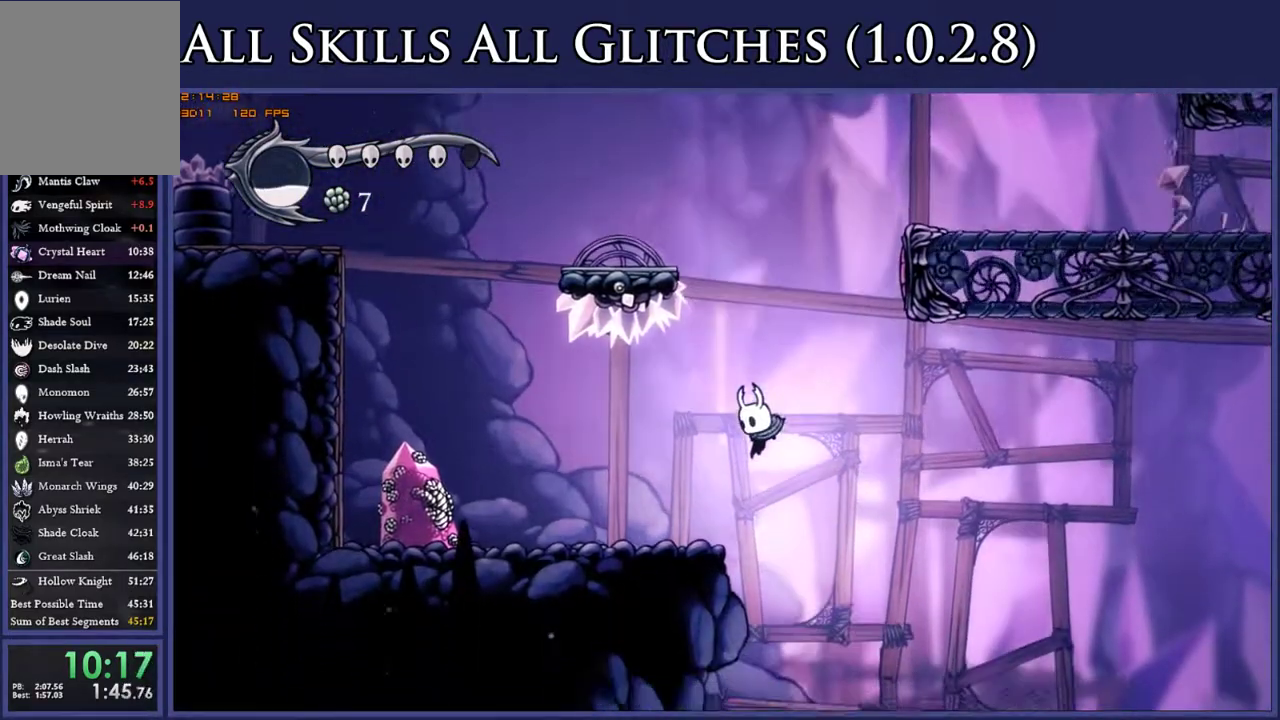
{"buttons": [], "right_stick": "center", "events": []}
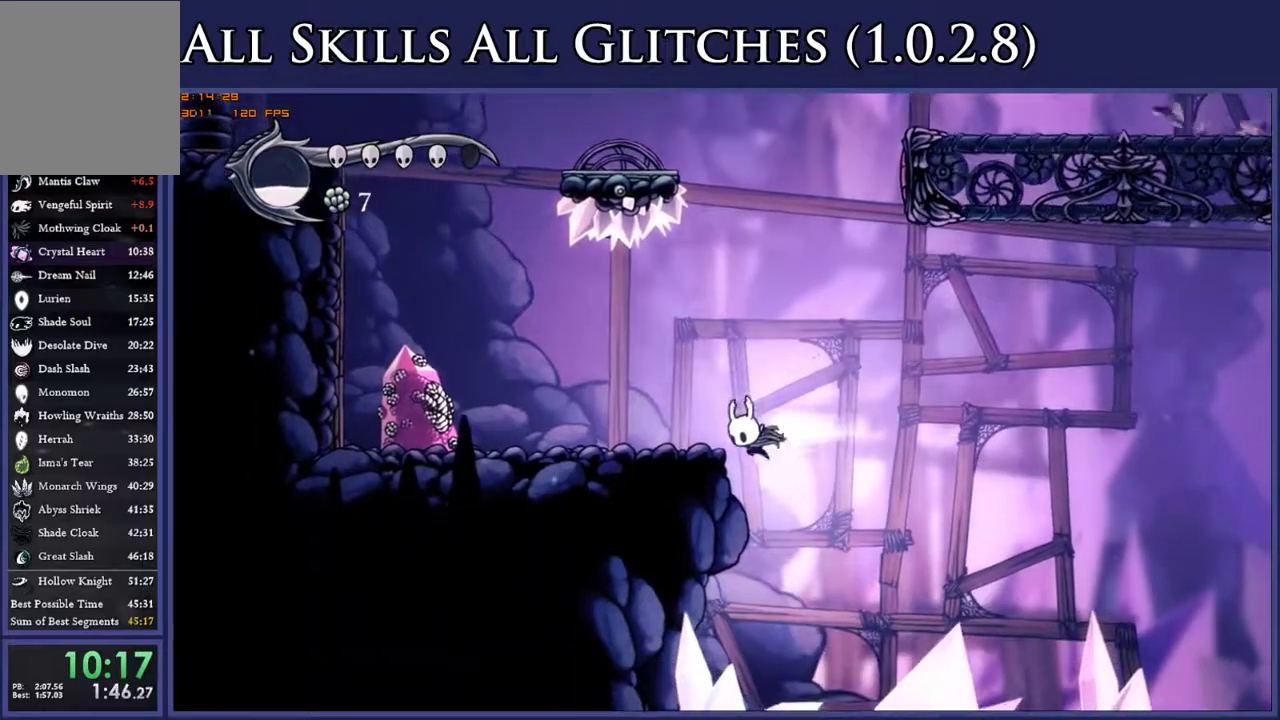
{"buttons": ["R2", "DPAD_RIGHT"], "right_stick": "center", "events": [[17, "R2", "down"], [150, "R2", "up"], [267, "DPAD_RIGHT", "down"], [433, "R2", "down"]]}
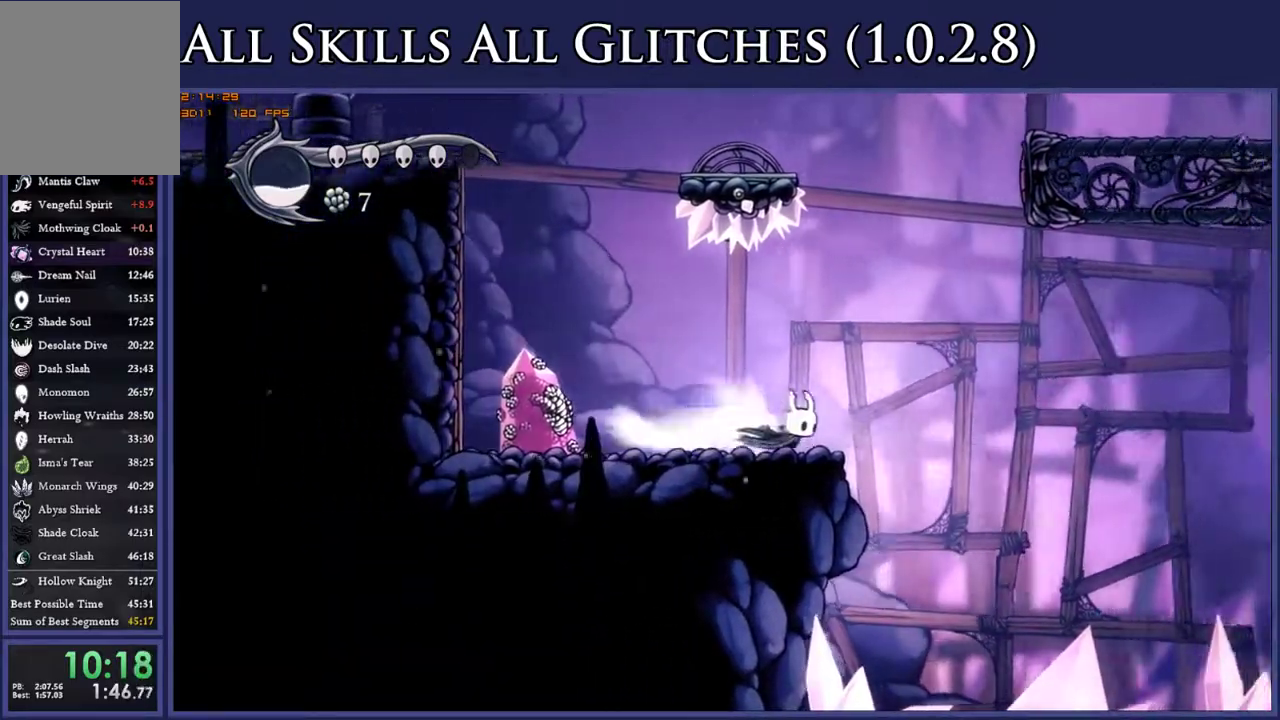
{"buttons": ["DPAD_RIGHT"], "right_stick": "center", "events": [[83, "R2", "up"], [300, "R2", "down"], [417, "R2", "up"]]}
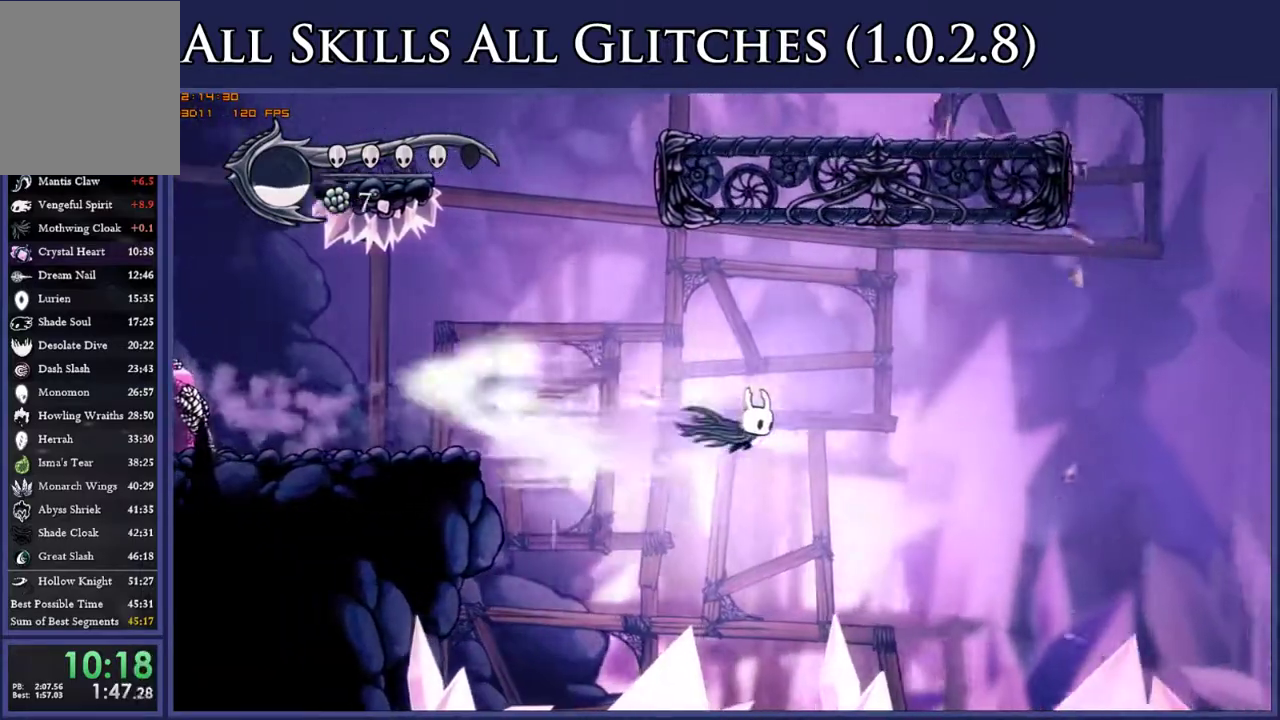
{"buttons": ["DPAD_RIGHT"], "right_stick": "center", "events": [[233, "R2", "down"], [333, "R2", "up"]]}
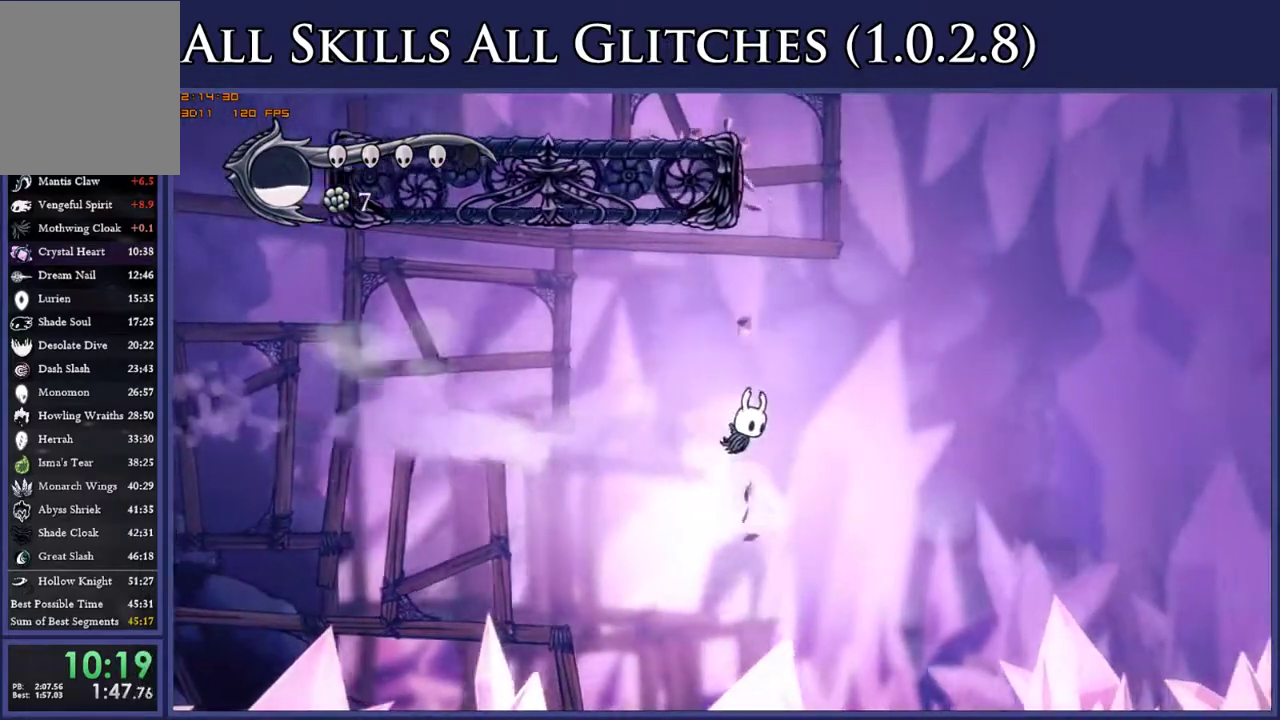
{"buttons": ["DPAD_RIGHT"], "right_stick": "center", "events": [[133, "R2", "down"], [267, "R2", "up"]]}
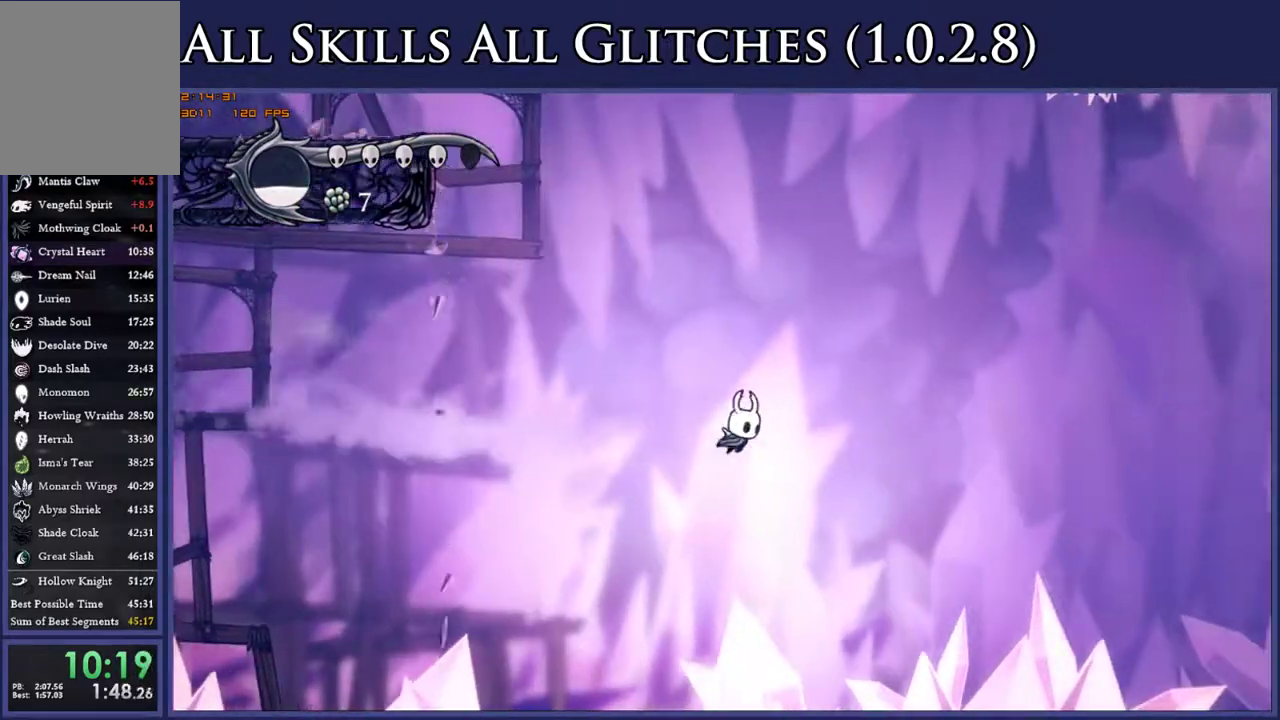
{"buttons": ["R2", "DPAD_RIGHT"], "right_stick": "center", "events": [[50, "R2", "down"], [167, "R2", "up"], [467, "R2", "down"]]}
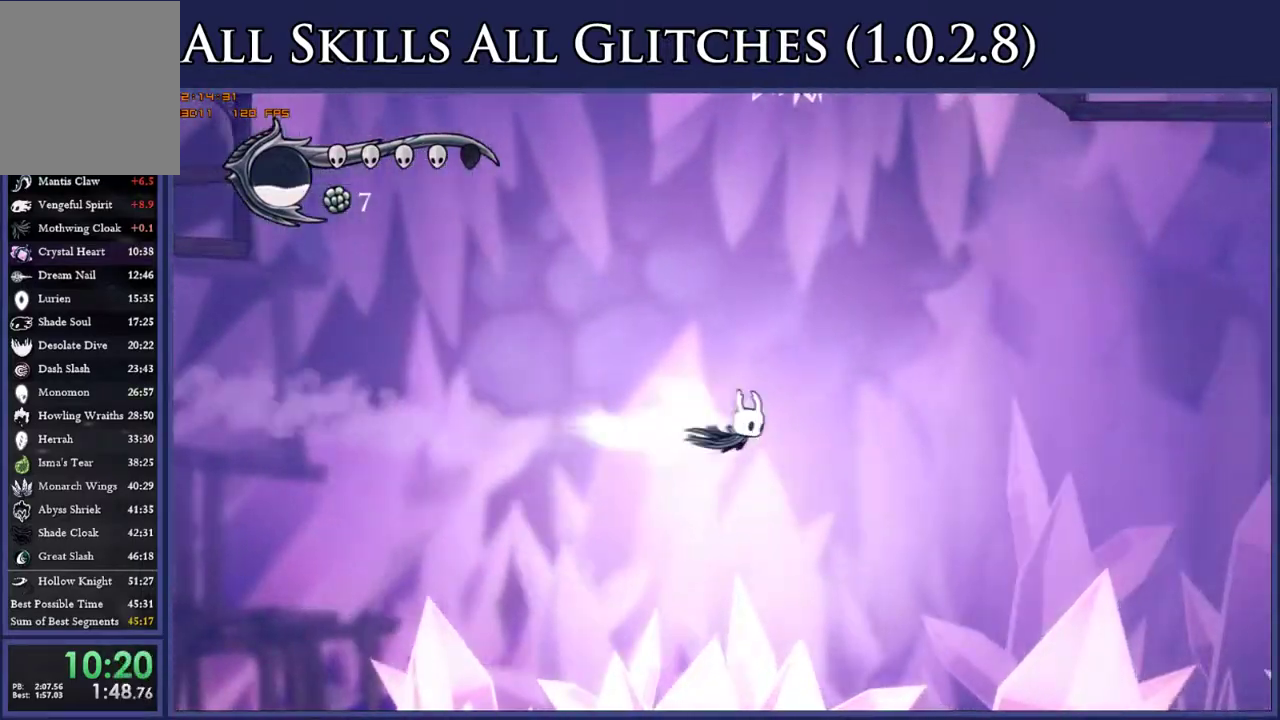
{"buttons": ["R2", "DPAD_RIGHT"], "right_stick": "center", "events": [[100, "R2", "up"], [367, "R2", "down"]]}
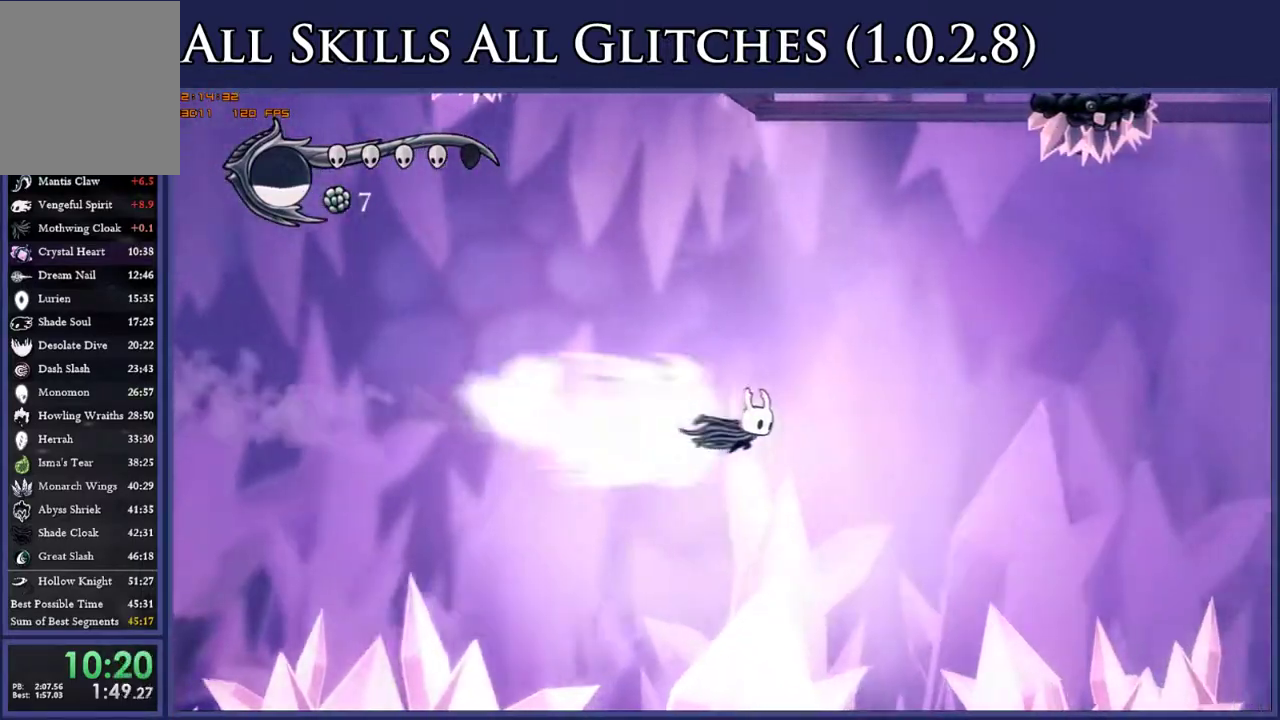
{"buttons": ["DPAD_RIGHT"], "right_stick": "center", "events": [[17, "R2", "up"], [317, "R2", "down"], [433, "R2", "up"]]}
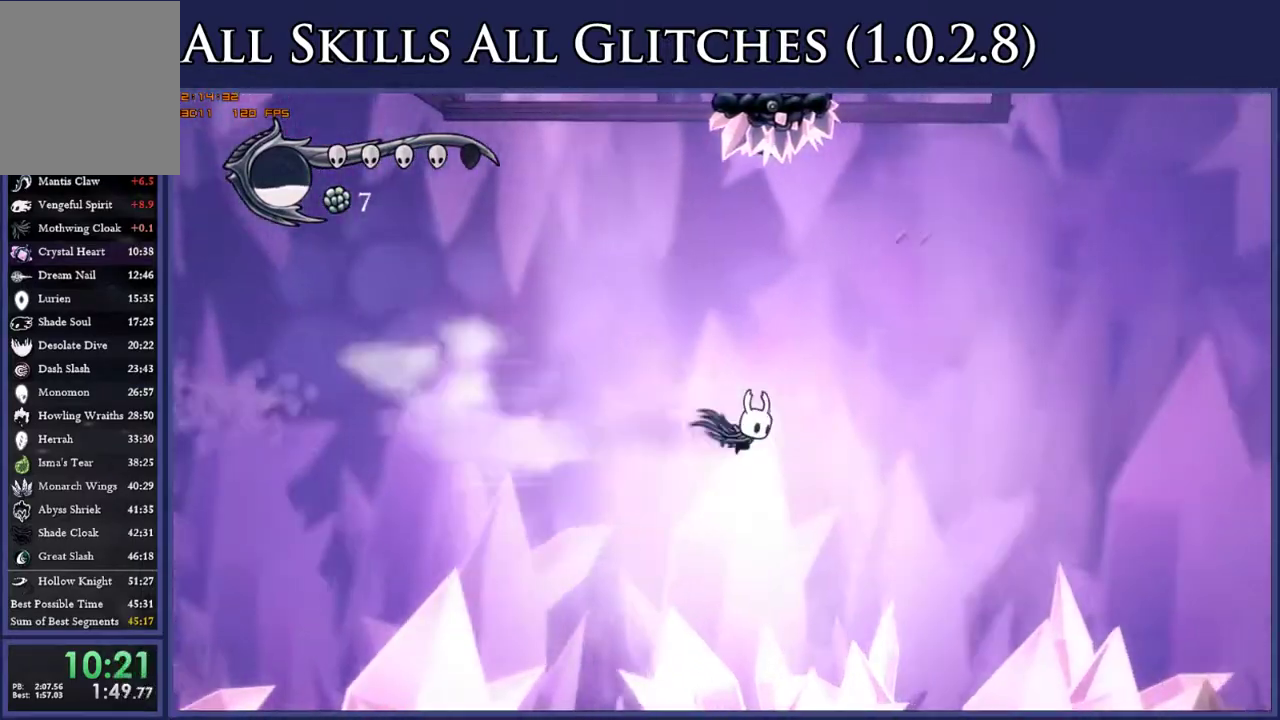
{"buttons": ["DPAD_RIGHT"], "right_stick": "center", "events": [[233, "R2", "down"], [367, "R2", "up"]]}